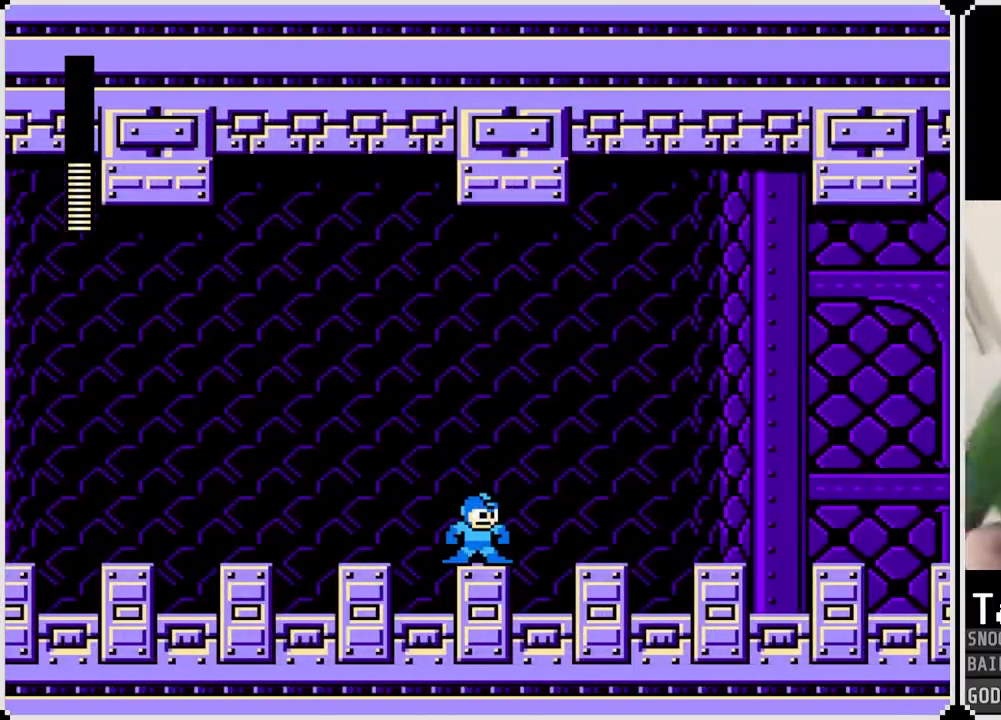
Gameplay with a controller (PlayStation layout); each line is a JSON object with the inputs held at the frame after it. "events" lists button and stick changes between this image and that frame as [ms after this image, input, new state], when the widget could be followed in between.
{"buttons": ["CROSS", "DPAD_RIGHT"], "left_stick": "center", "right_stick": "center", "events": [[16, "DPAD_RIGHT", "down"], [50, "CROSS", "down"], [183, "CROSS", "up"], [500, "CROSS", "down"]]}
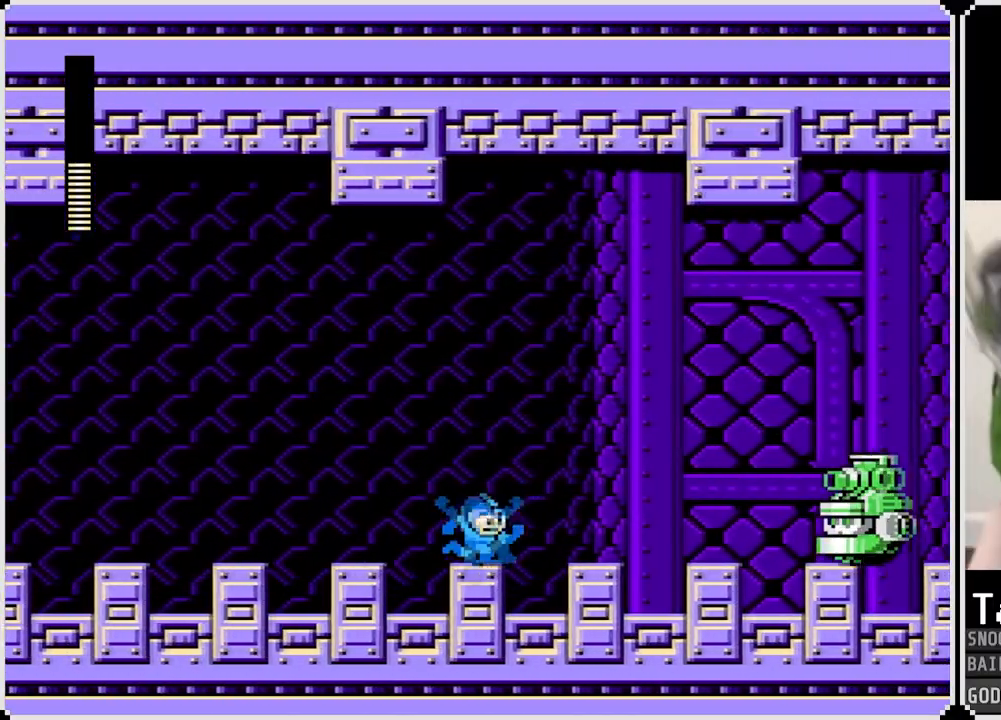
{"buttons": ["CROSS", "DPAD_RIGHT"], "left_stick": "center", "right_stick": "center", "events": []}
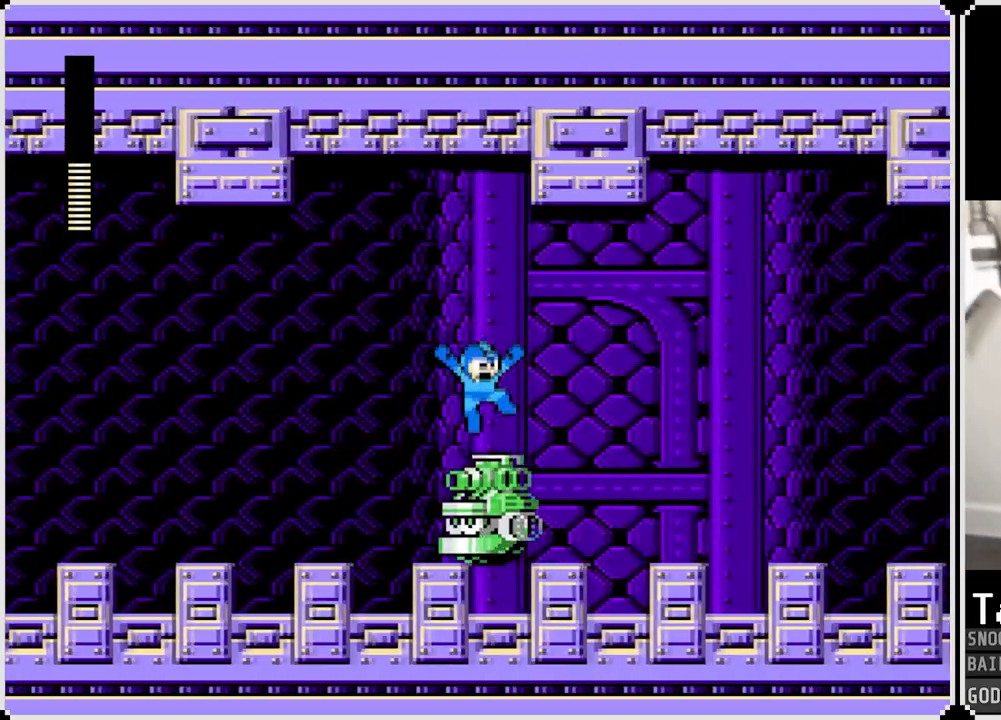
{"buttons": ["DPAD_RIGHT"], "left_stick": "center", "right_stick": "center", "events": [[116, "CROSS", "up"], [233, "CROSS", "down"], [383, "CROSS", "up"]]}
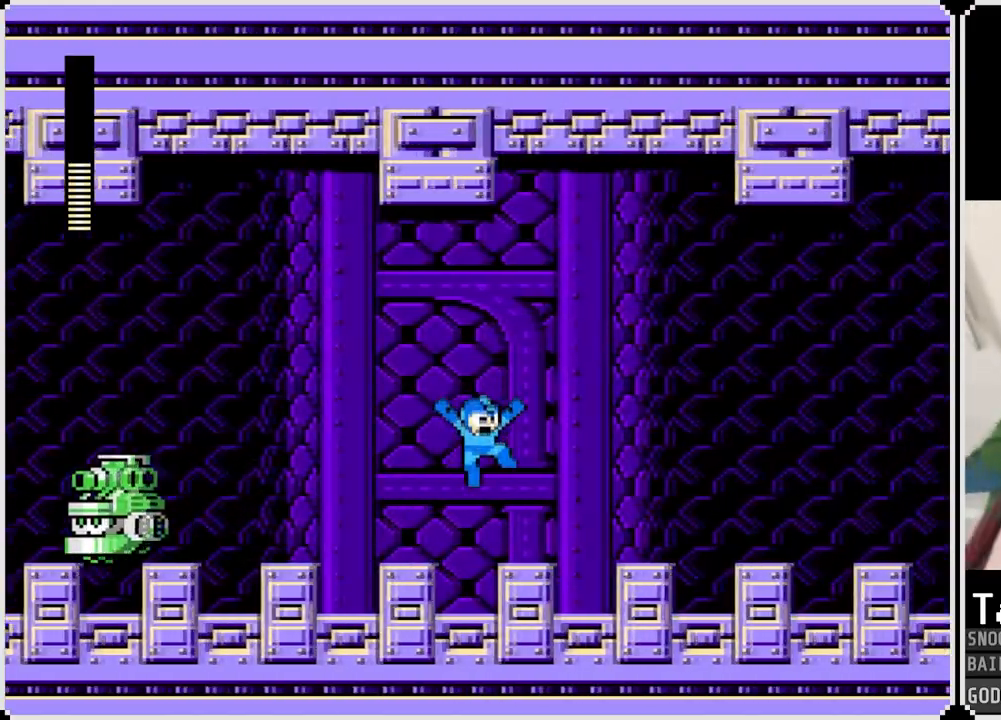
{"buttons": ["DPAD_RIGHT"], "left_stick": "center", "right_stick": "center", "events": [[100, "DPAD_RIGHT", "up"], [150, "DPAD_RIGHT", "down"], [184, "CROSS", "down"], [301, "CROSS", "up"]]}
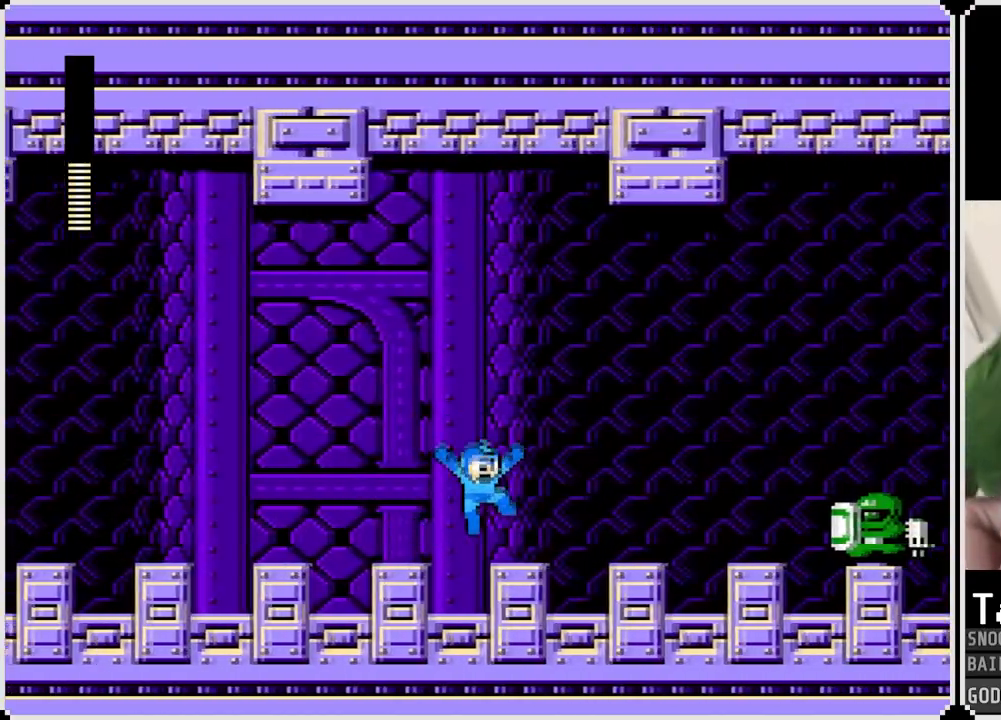
{"buttons": ["SQUARE"], "left_stick": "center", "right_stick": "center", "events": [[83, "DPAD_RIGHT", "up"], [367, "SQUARE", "down"], [433, "SQUARE", "up"], [500, "SQUARE", "down"]]}
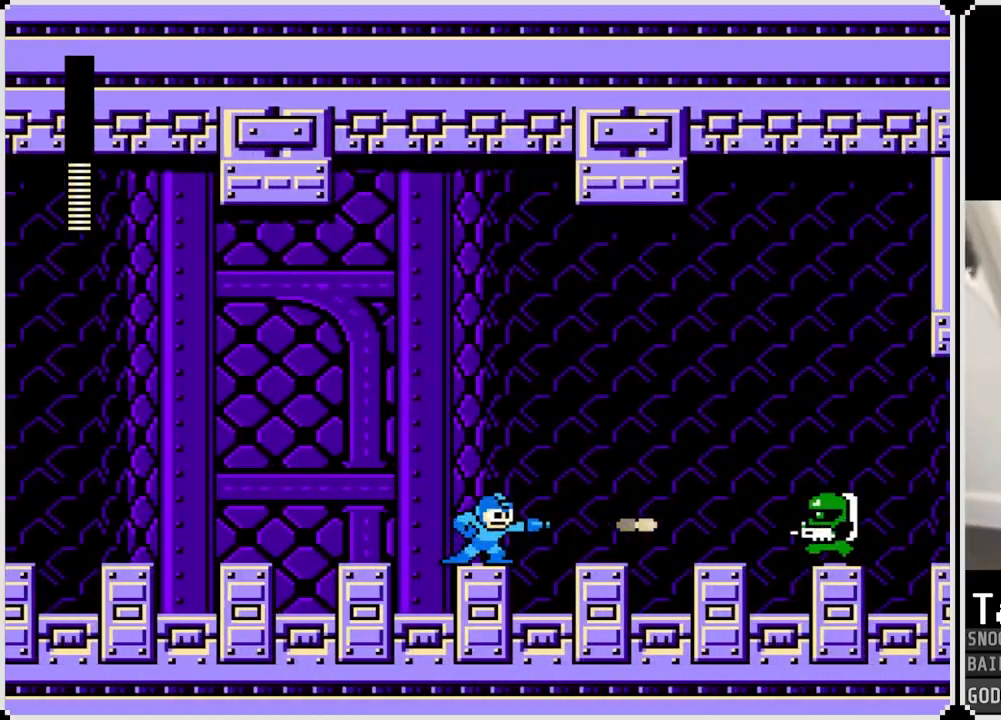
{"buttons": ["CROSS", "SQUARE", "DPAD_RIGHT"], "left_stick": "center", "right_stick": "center", "events": [[67, "SQUARE", "up"], [100, "SQUARE", "down"], [150, "SQUARE", "up"], [200, "SQUARE", "down"], [267, "SQUARE", "up"], [284, "SQUARE", "down"], [301, "CROSS", "down"], [501, "DPAD_RIGHT", "down"]]}
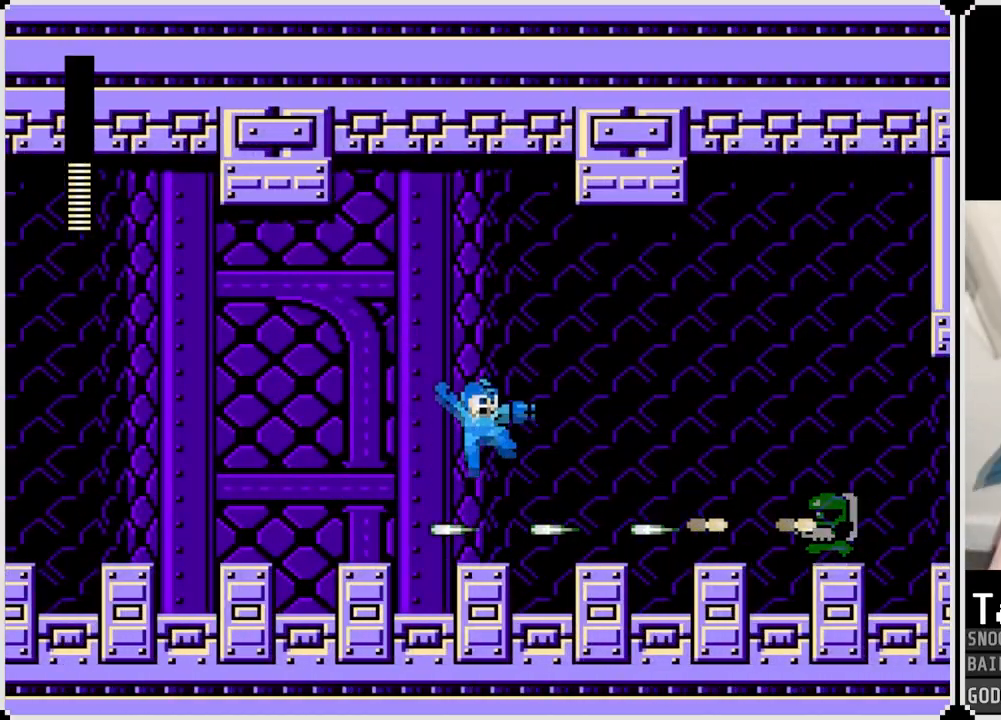
{"buttons": ["SQUARE"], "left_stick": "center", "right_stick": "center", "events": [[50, "DPAD_RIGHT", "up"], [133, "CROSS", "up"], [133, "SQUARE", "up"], [450, "SQUARE", "down"]]}
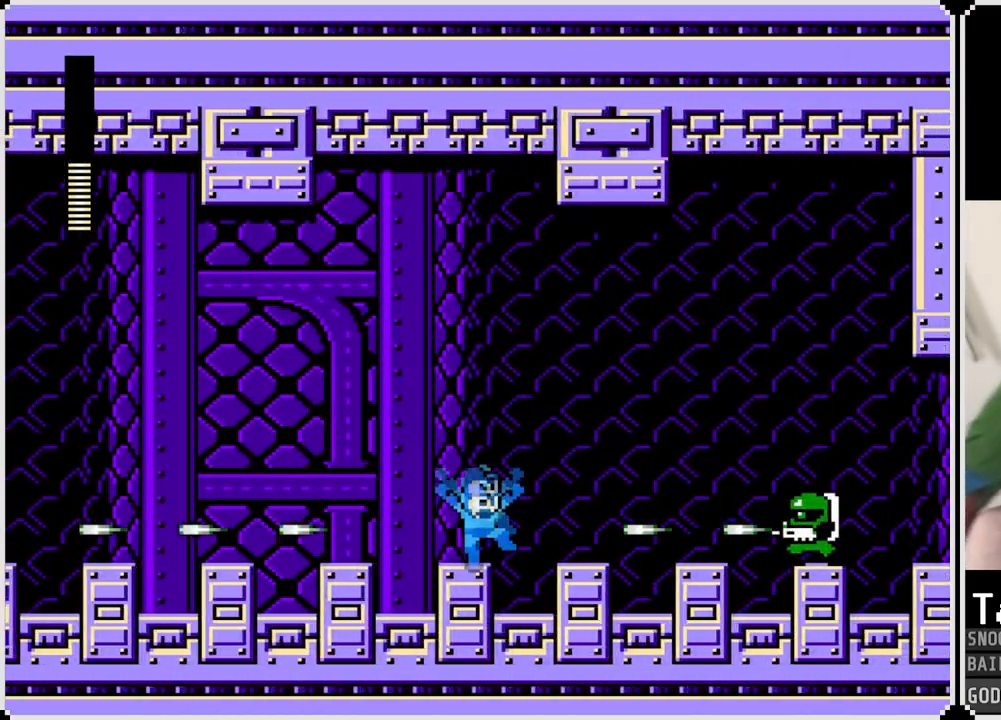
{"buttons": [], "left_stick": "center", "right_stick": "center", "events": [[34, "SQUARE", "up"], [84, "SQUARE", "down"], [150, "CROSS", "down"], [417, "CROSS", "up"], [434, "SQUARE", "up"]]}
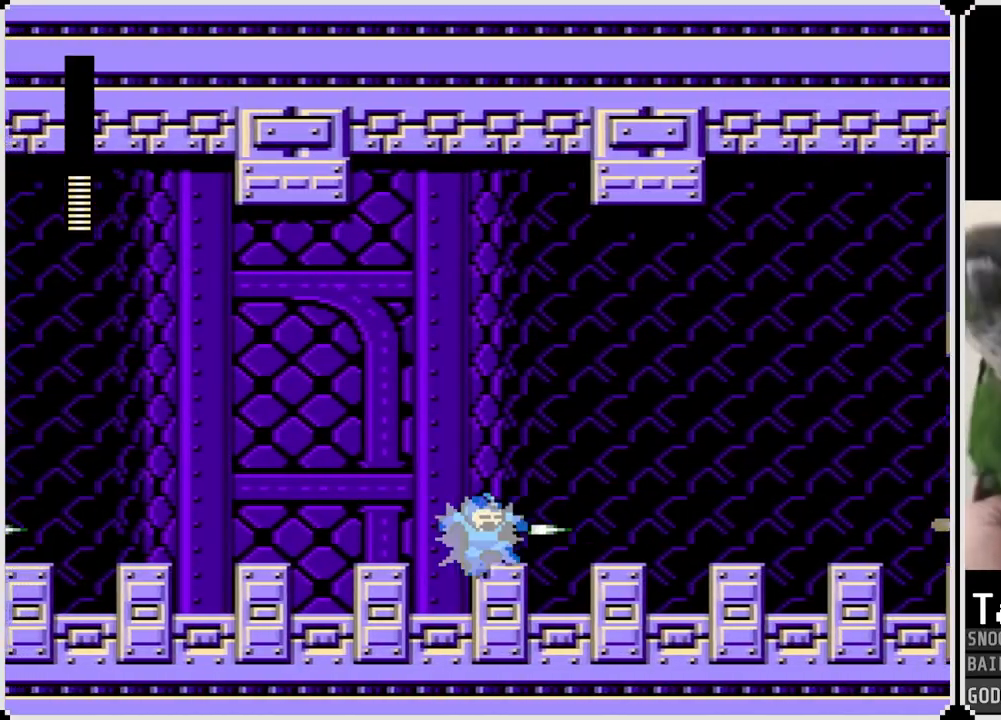
{"buttons": ["CROSS", "DPAD_RIGHT"], "left_stick": "center", "right_stick": "center", "events": [[33, "DPAD_RIGHT", "down"], [50, "SQUARE", "down"], [167, "SQUARE", "up"], [317, "CROSS", "down"]]}
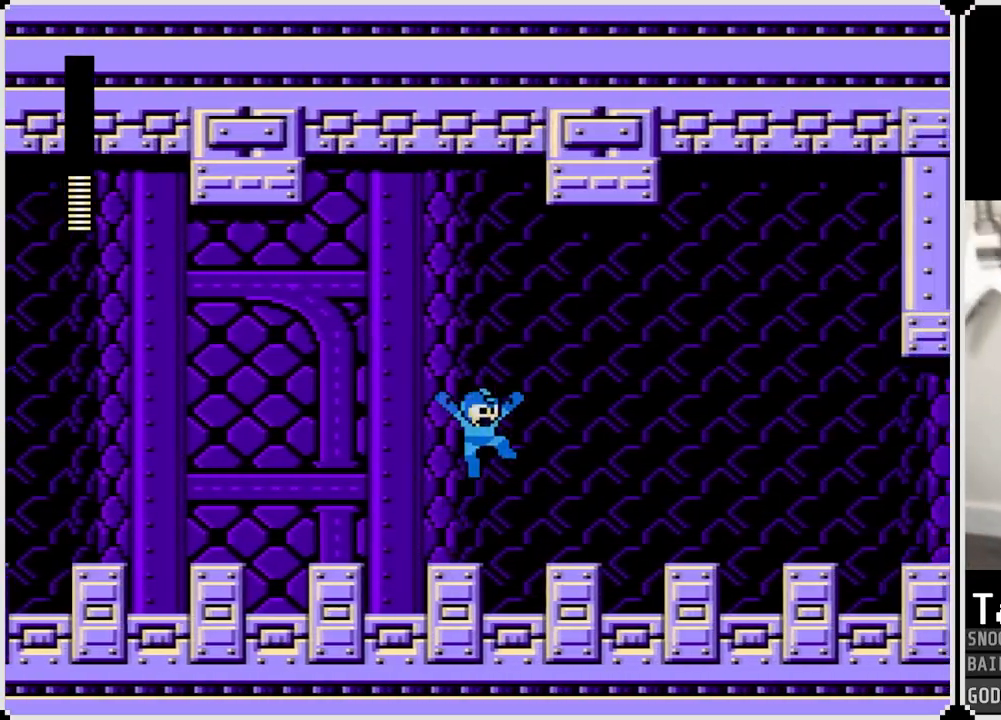
{"buttons": ["DPAD_RIGHT"], "left_stick": "center", "right_stick": "center", "events": [[334, "CROSS", "up"]]}
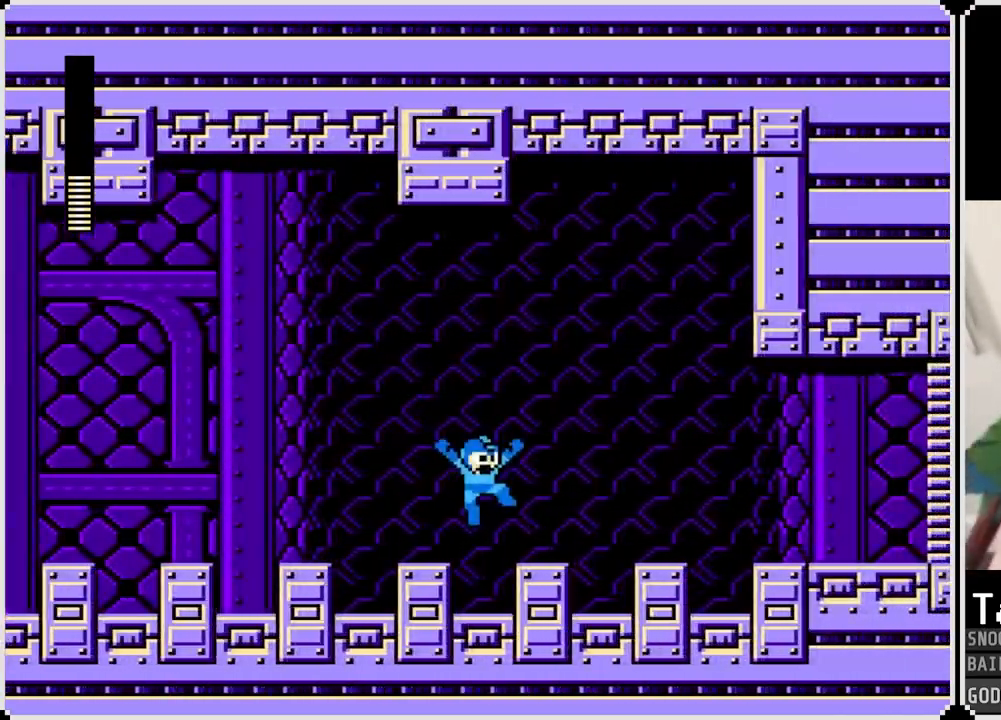
{"buttons": ["DPAD_RIGHT"], "left_stick": "center", "right_stick": "center", "events": [[66, "CROSS", "down"], [484, "CROSS", "up"]]}
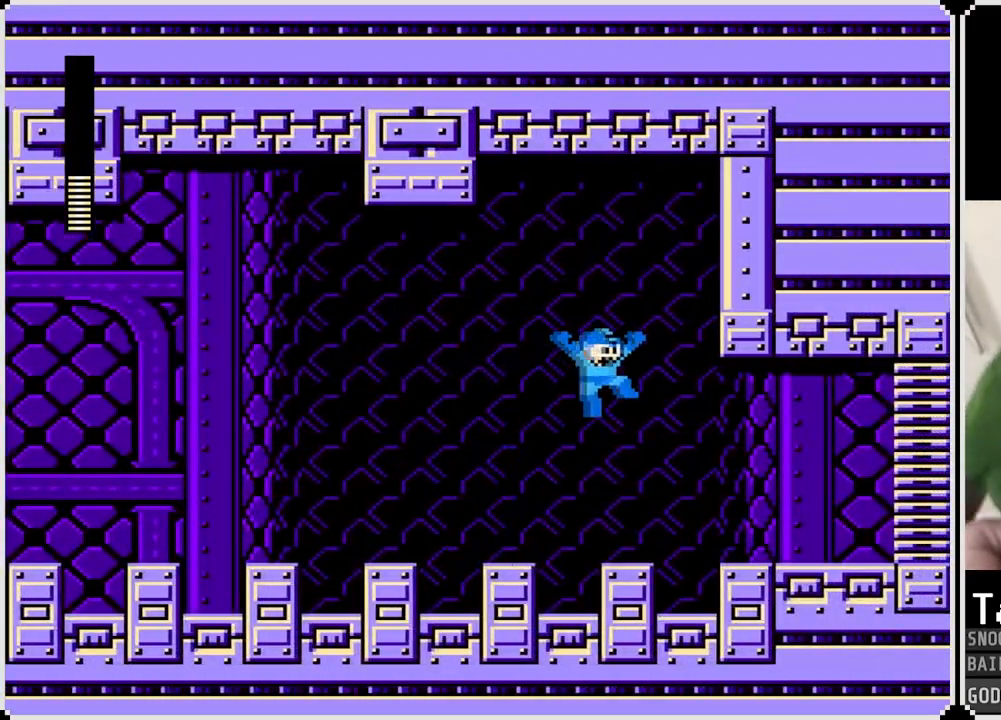
{"buttons": ["CROSS", "DPAD_RIGHT"], "left_stick": "center", "right_stick": "center", "events": [[351, "CROSS", "down"]]}
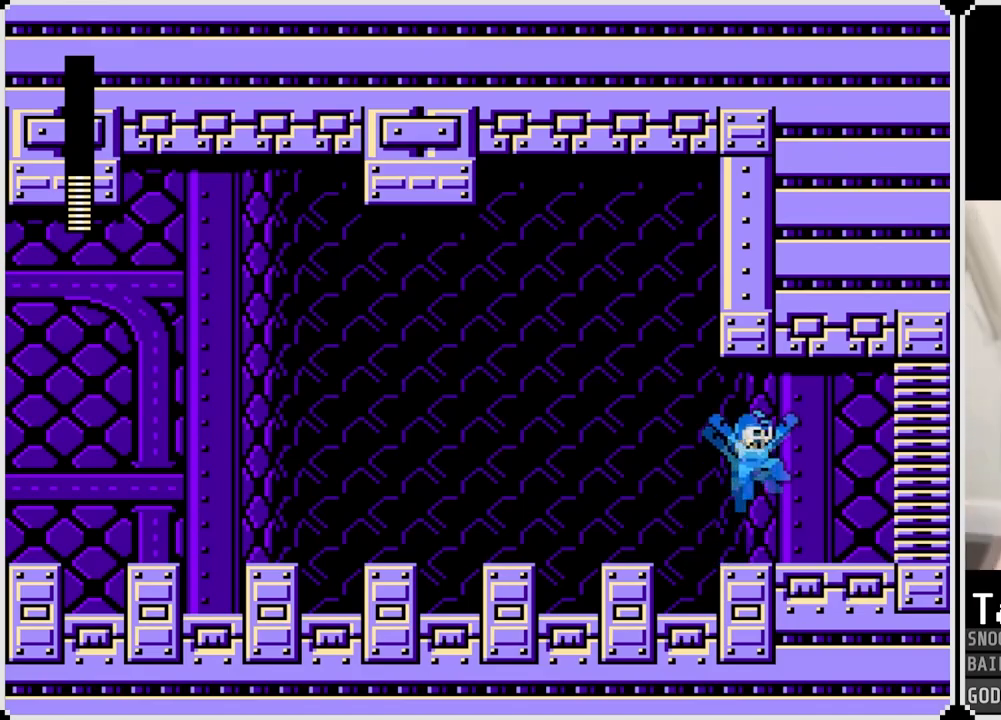
{"buttons": ["DPAD_RIGHT"], "left_stick": "center", "right_stick": "center", "events": [[383, "CROSS", "up"]]}
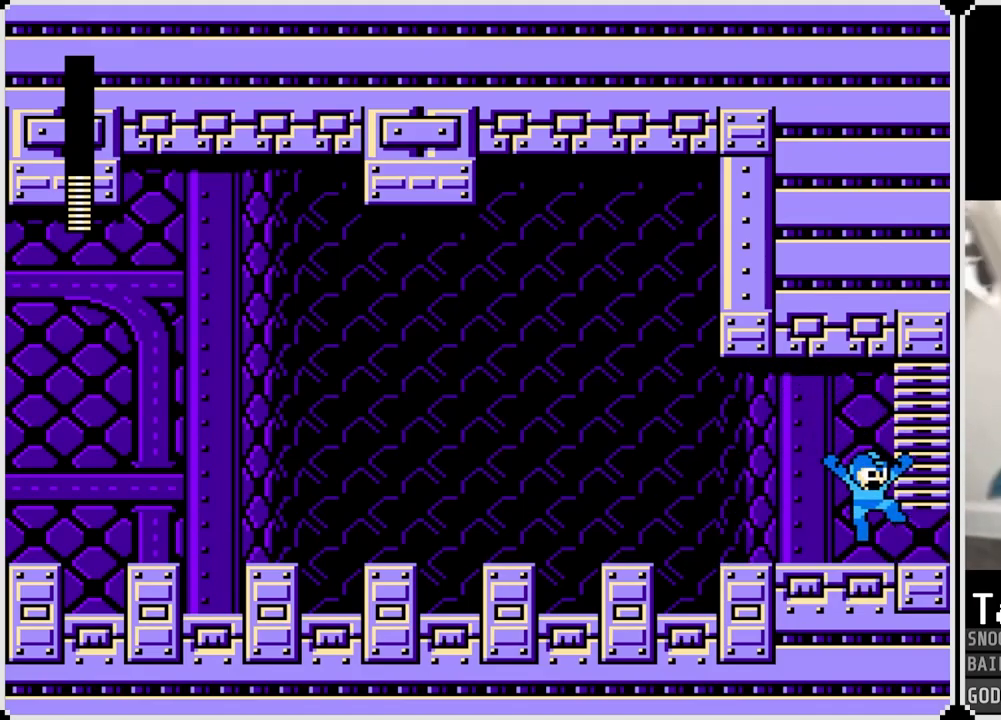
{"buttons": [], "left_stick": "center", "right_stick": "center", "events": [[67, "DPAD_RIGHT", "up"]]}
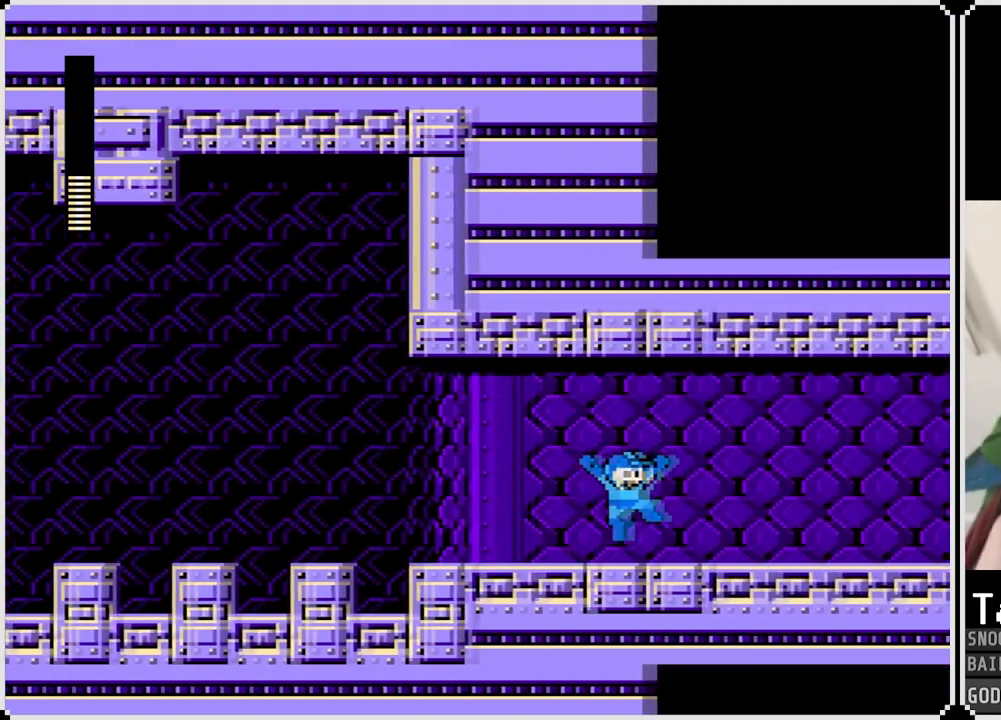
{"buttons": [], "left_stick": "center", "right_stick": "center", "events": []}
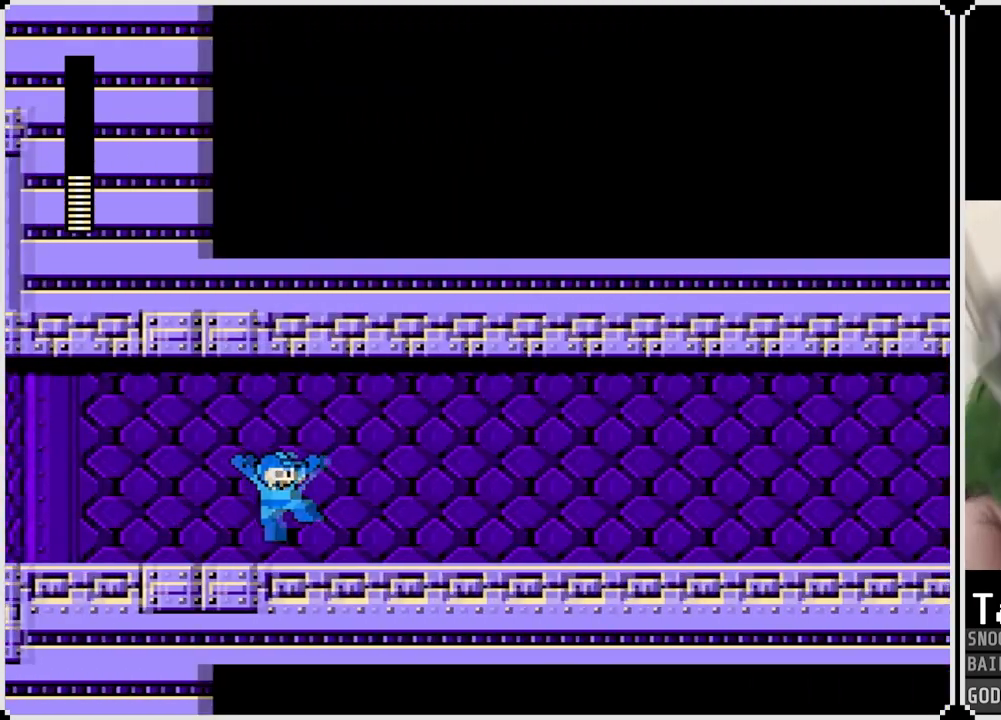
{"buttons": ["DPAD_RIGHT"], "left_stick": "center", "right_stick": "center", "events": [[134, "DPAD_RIGHT", "down"]]}
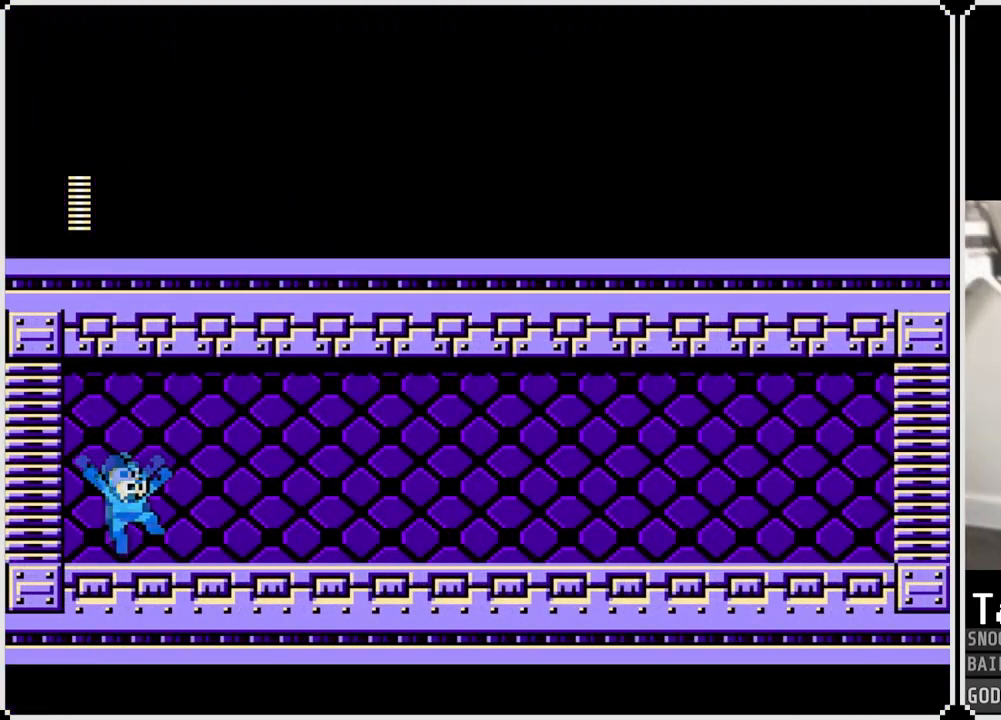
{"buttons": [], "left_stick": "center", "right_stick": "center", "events": [[117, "DPAD_RIGHT", "up"]]}
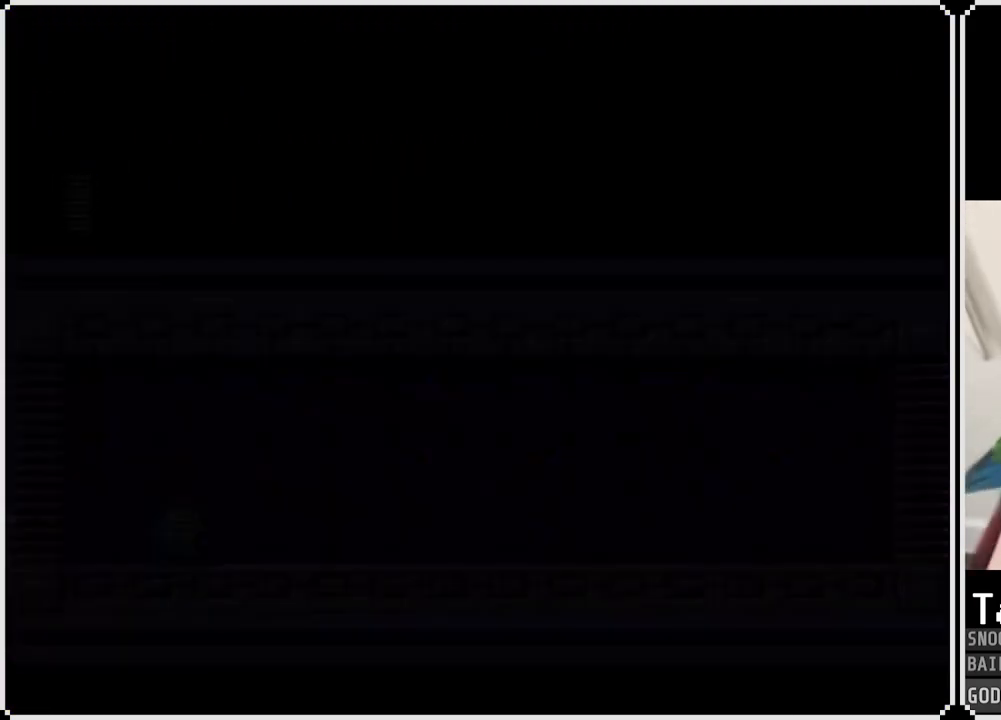
{"buttons": [], "left_stick": "center", "right_stick": "center", "events": []}
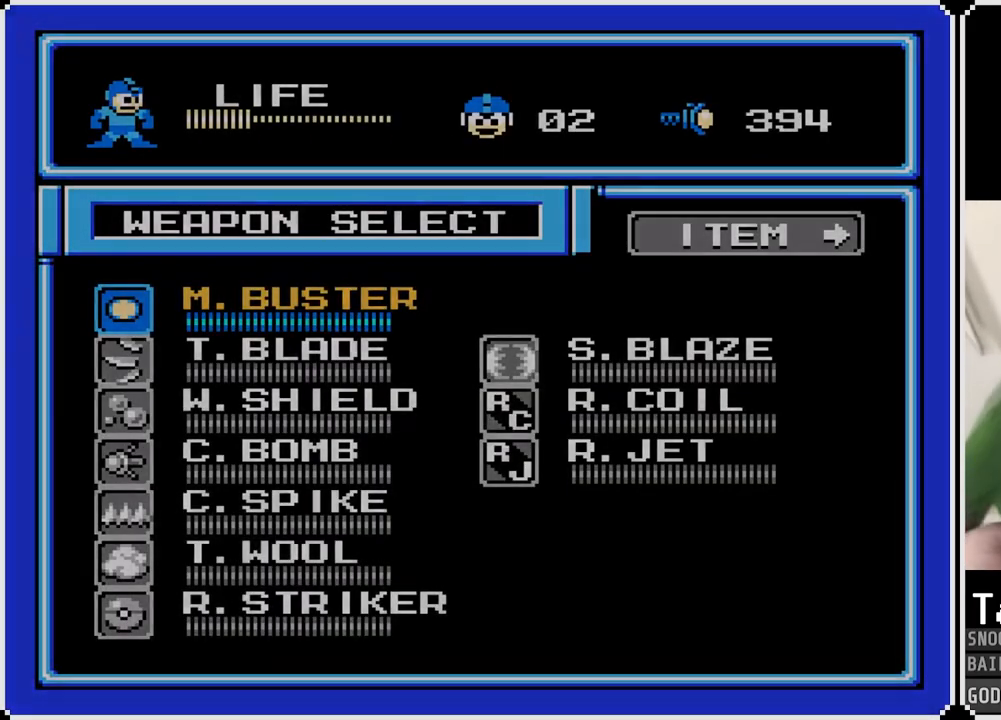
{"buttons": ["DPAD_RIGHT"], "left_stick": "center", "right_stick": "center", "events": [[133, "DPAD_RIGHT", "down"]]}
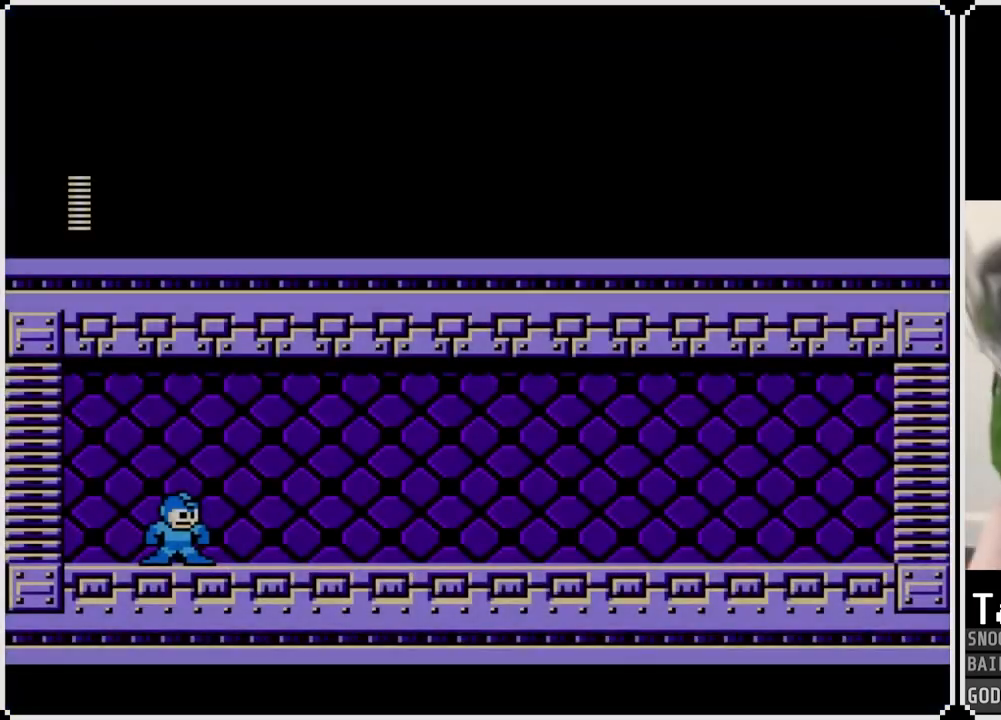
{"buttons": ["SQUARE", "DPAD_RIGHT"], "left_stick": "center", "right_stick": "center", "events": [[117, "SQUARE", "down"], [217, "SQUARE", "up"], [451, "SQUARE", "down"]]}
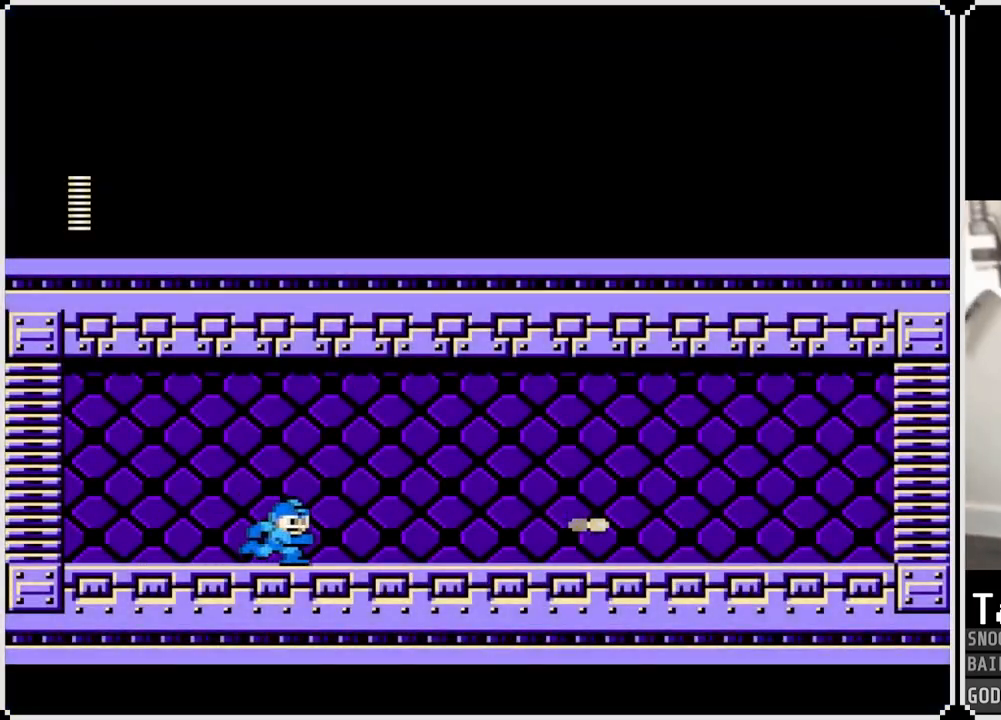
{"buttons": ["SQUARE", "DPAD_RIGHT"], "left_stick": "center", "right_stick": "center", "events": [[66, "SQUARE", "up"], [283, "SQUARE", "down"], [383, "SQUARE", "up"], [467, "SQUARE", "down"]]}
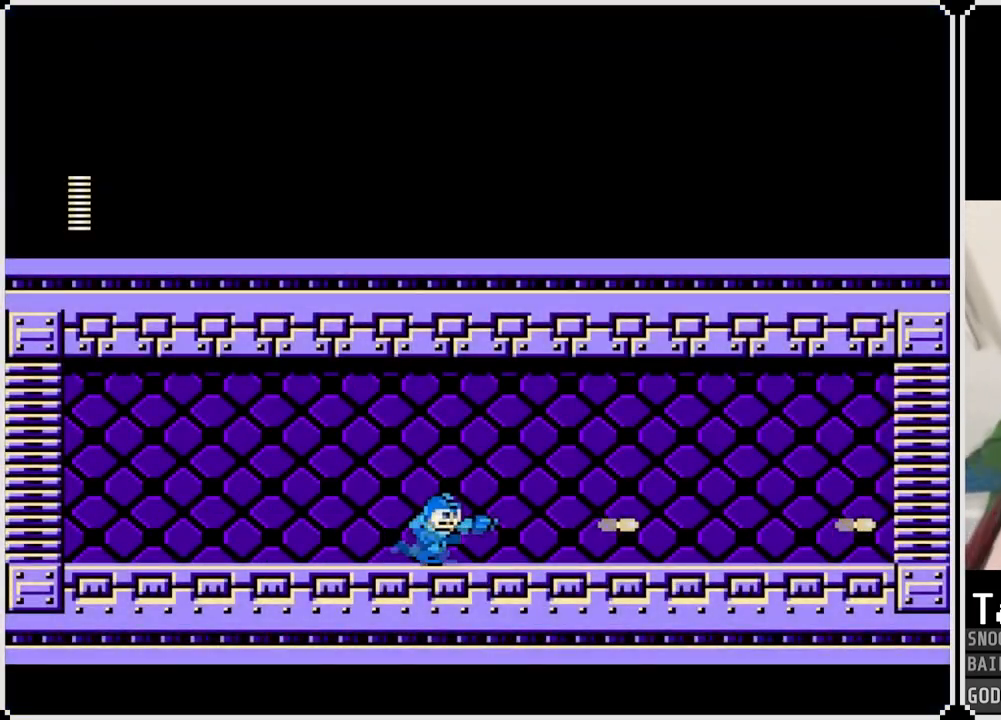
{"buttons": ["SQUARE", "DPAD_RIGHT"], "left_stick": "center", "right_stick": "center", "events": [[67, "SQUARE", "up"], [150, "SQUARE", "down"], [250, "SQUARE", "up"], [501, "SQUARE", "down"]]}
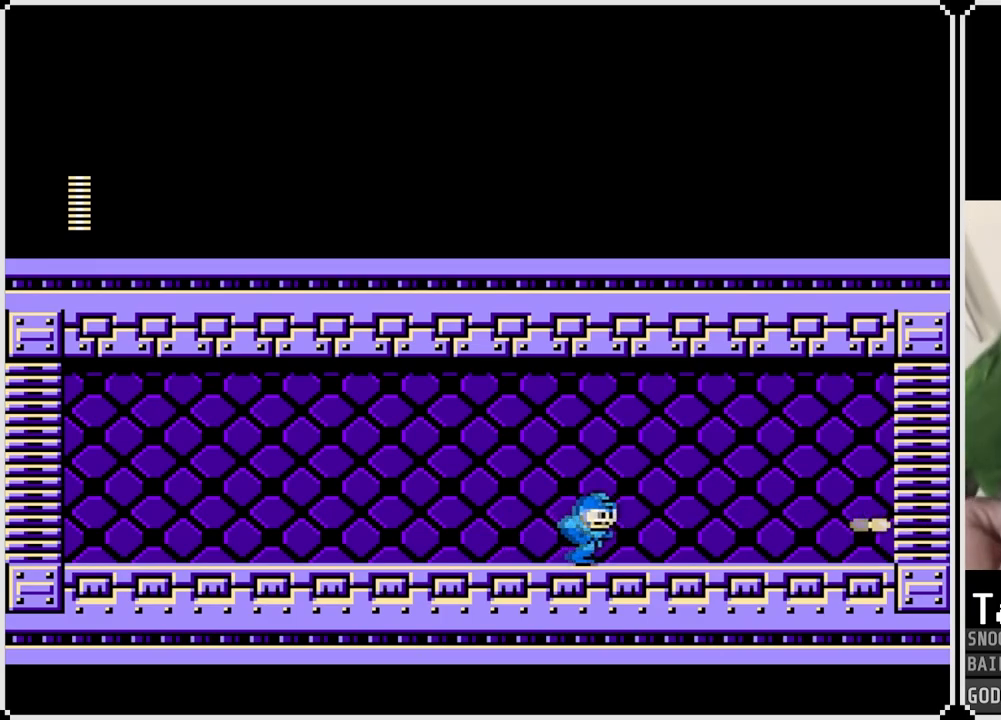
{"buttons": ["SQUARE", "DPAD_RIGHT"], "left_stick": "center", "right_stick": "center", "events": [[100, "SQUARE", "up"], [167, "SQUARE", "down"], [250, "SQUARE", "up"], [333, "SQUARE", "down"], [400, "SQUARE", "up"], [467, "SQUARE", "down"]]}
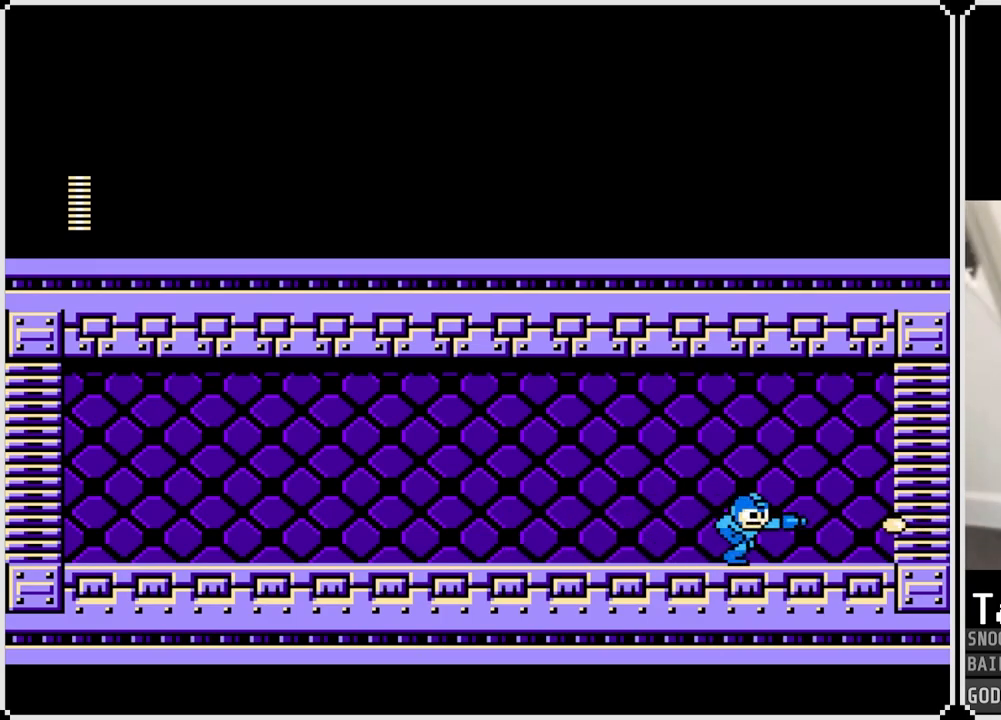
{"buttons": ["DPAD_RIGHT"], "left_stick": "center", "right_stick": "center", "events": [[50, "SQUARE", "up"], [117, "SQUARE", "down"], [184, "SQUARE", "up"], [384, "SQUARE", "down"], [467, "SQUARE", "up"]]}
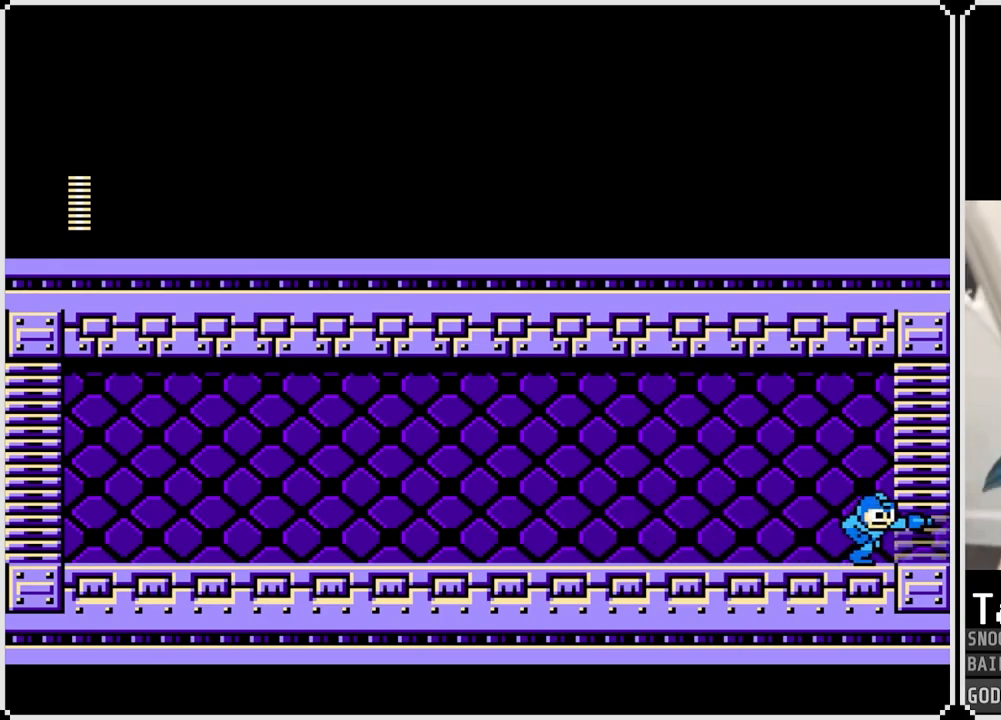
{"buttons": ["DPAD_RIGHT"], "left_stick": "center", "right_stick": "center", "events": []}
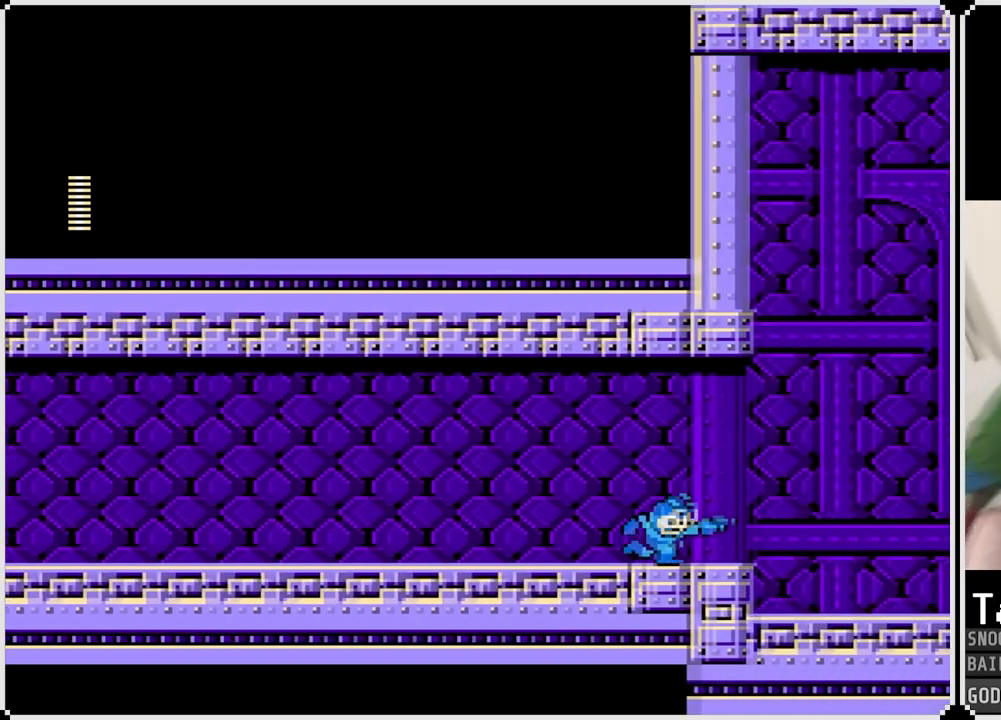
{"buttons": ["L1"], "left_stick": "center", "right_stick": "center", "events": [[133, "DPAD_RIGHT", "up"], [367, "R1", "down"], [483, "L1", "down"], [483, "R1", "up"]]}
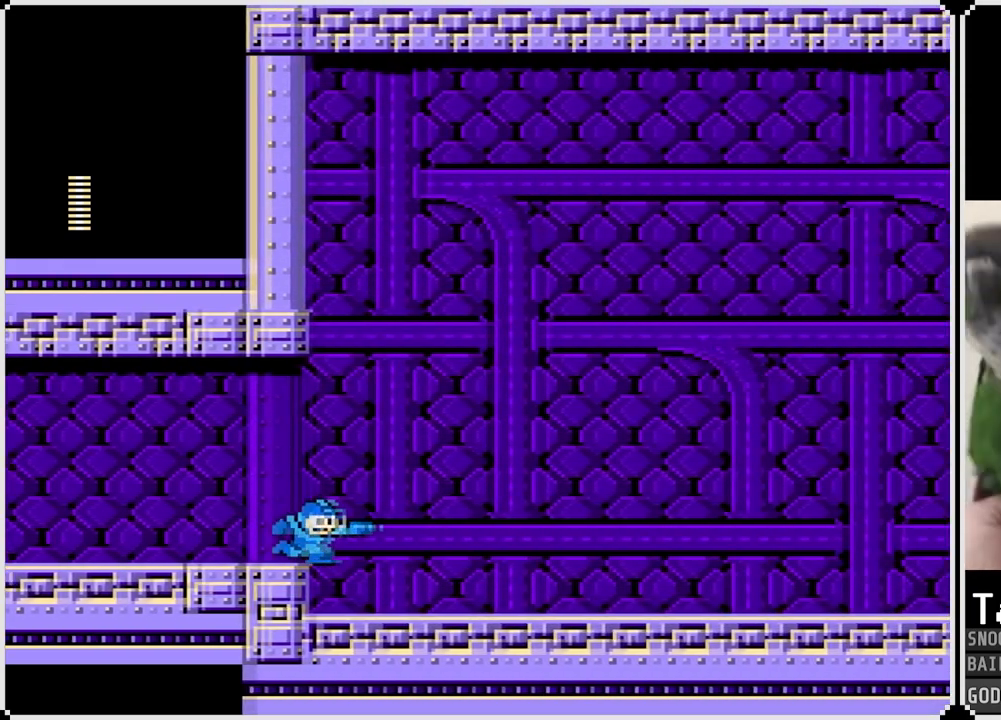
{"buttons": ["L1", "R1"], "left_stick": "center", "right_stick": "center", "events": [[83, "R1", "down"], [100, "L1", "up"], [200, "R1", "up"], [217, "L1", "down"], [284, "R1", "down"], [317, "L1", "up"], [367, "R1", "up"], [400, "L1", "down"], [434, "R1", "down"]]}
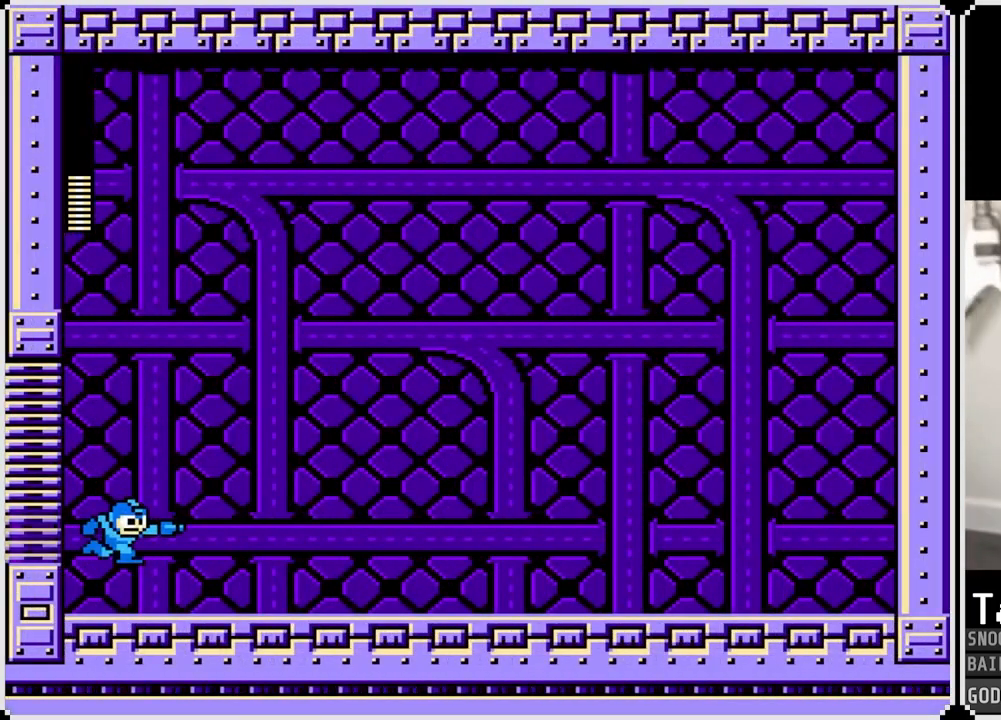
{"buttons": ["DPAD_RIGHT"], "left_stick": "center", "right_stick": "center", "events": [[16, "L1", "up"], [16, "R1", "up"], [166, "DPAD_RIGHT", "down"]]}
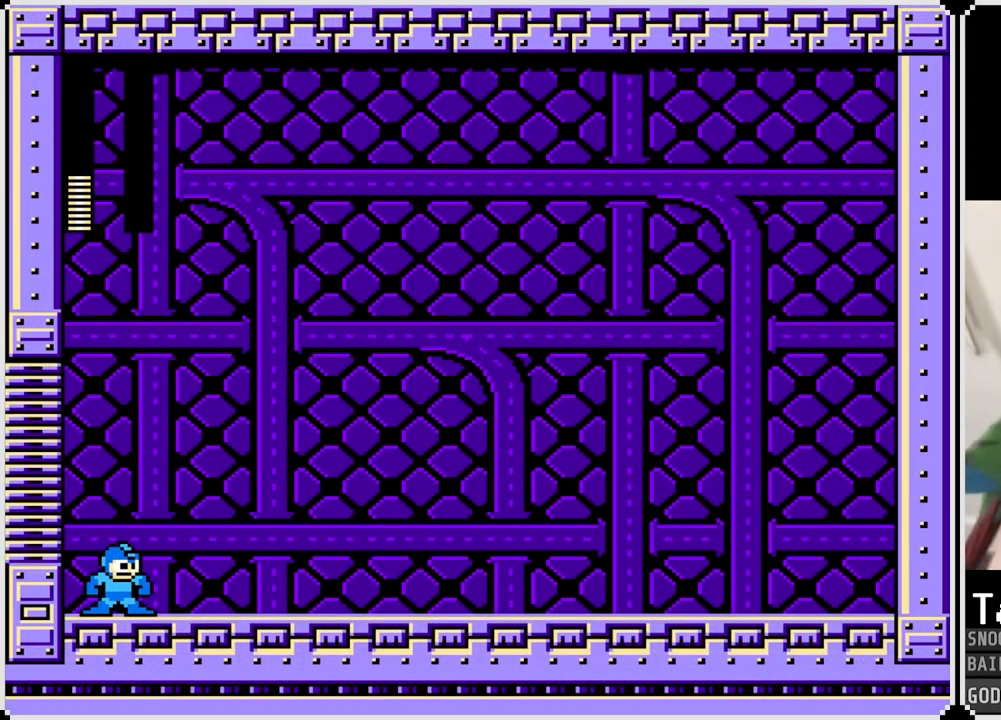
{"buttons": [], "left_stick": "center", "right_stick": "center", "events": [[67, "CROSS", "down"], [100, "SQUARE", "down"], [117, "DPAD_RIGHT", "up"], [200, "SQUARE", "up"], [234, "CROSS", "up"]]}
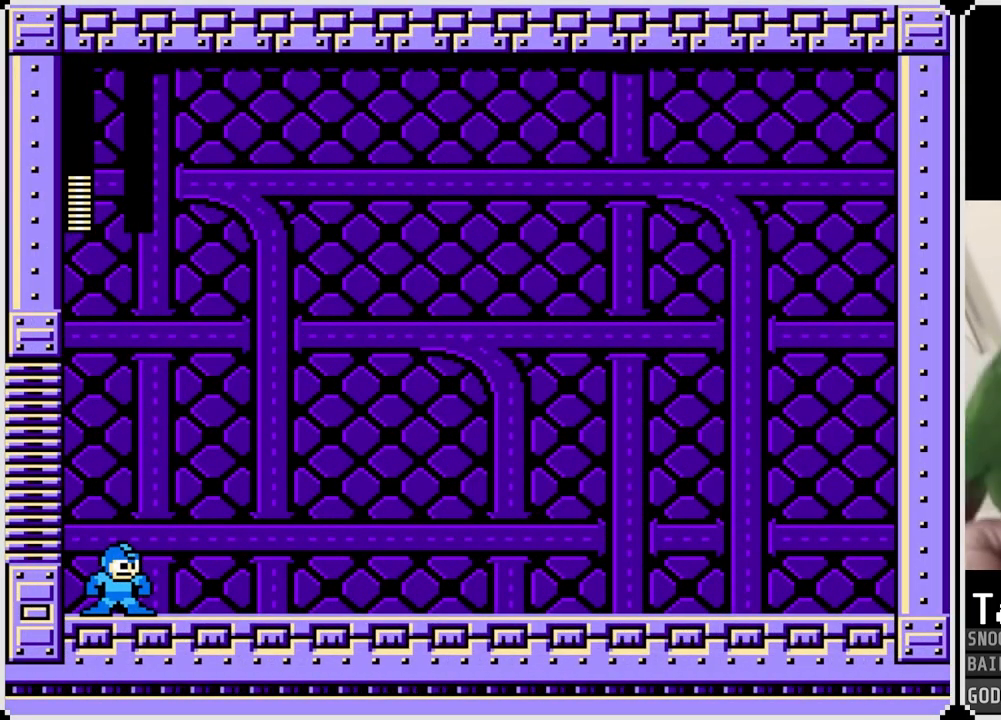
{"buttons": [], "left_stick": "center", "right_stick": "center", "events": [[166, "right_stick", "down-left"], [450, "right_stick", "center"]]}